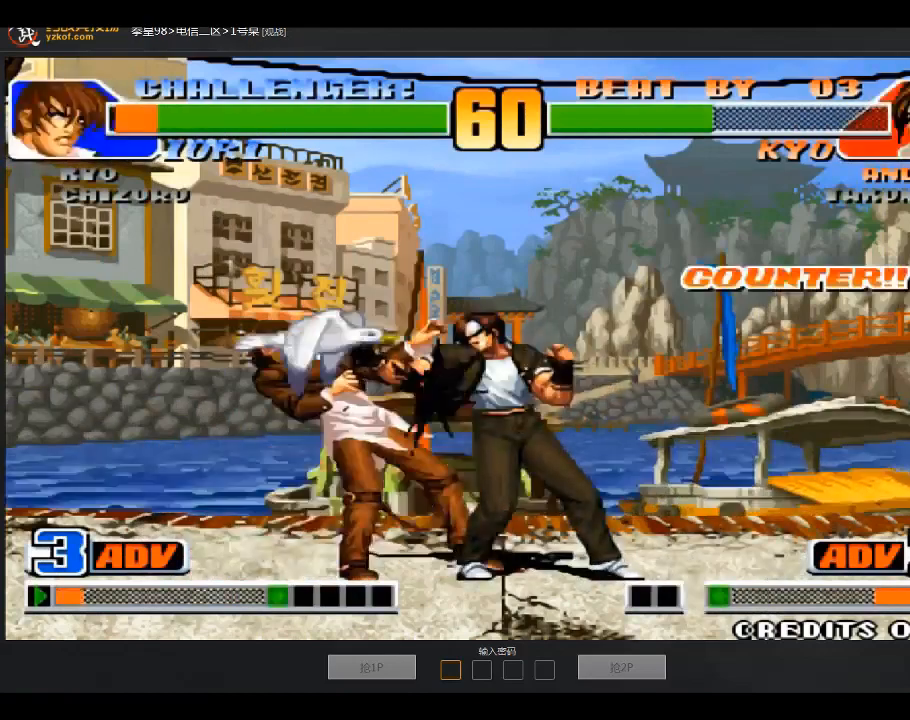
Gameplay with a controller (arcade stick); each line is a JSON object with the inputs held at the frame after it. "events" lists button and stick changes between this image and that frame as [ms after this image, input, new state], when the widget could be followed in between. Not read: D L3 R3.
{"buttons": [], "left_stick": "down-right", "events": [[401, "A", "down"], [501, "A", "up"]]}
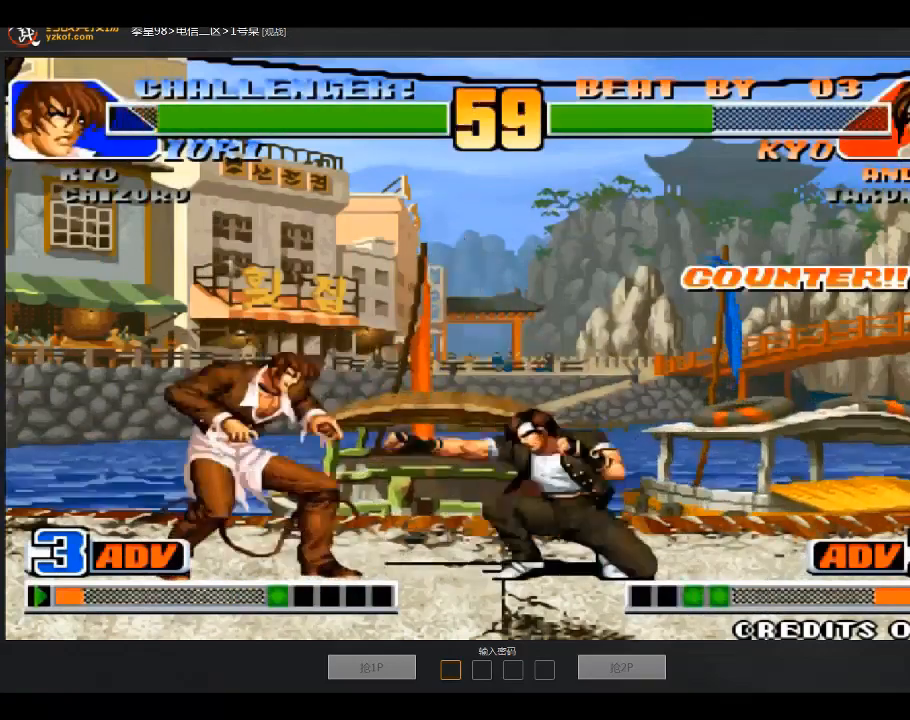
{"buttons": [], "left_stick": "right", "events": [[400, "left_stick", "right"]]}
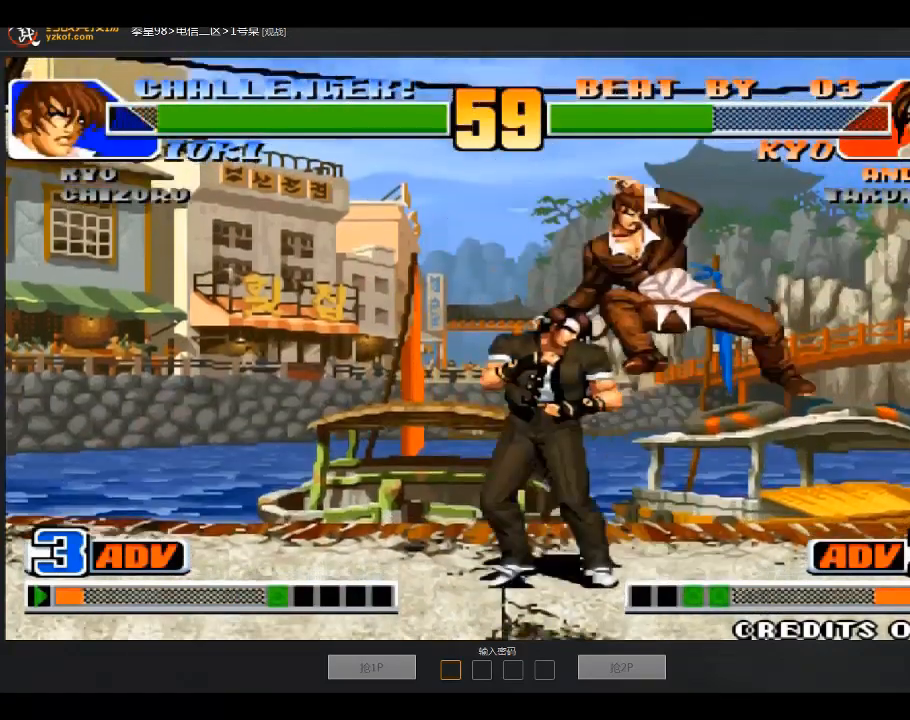
{"buttons": [], "left_stick": "down-left", "events": [[167, "left_stick", "down-right"], [267, "left_stick", "down-left"]]}
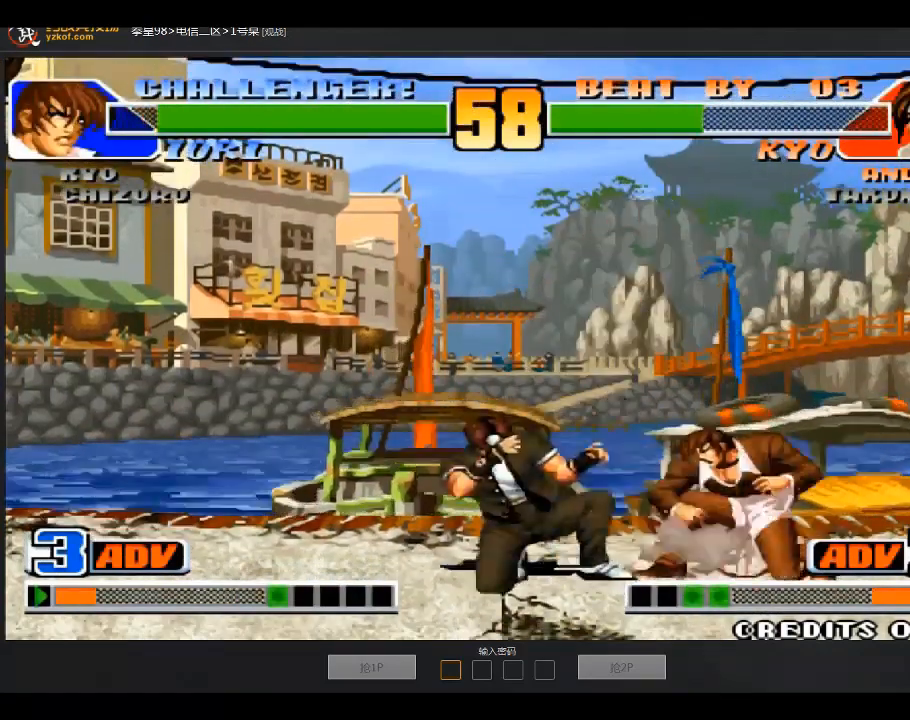
{"buttons": [], "left_stick": "down-left", "events": []}
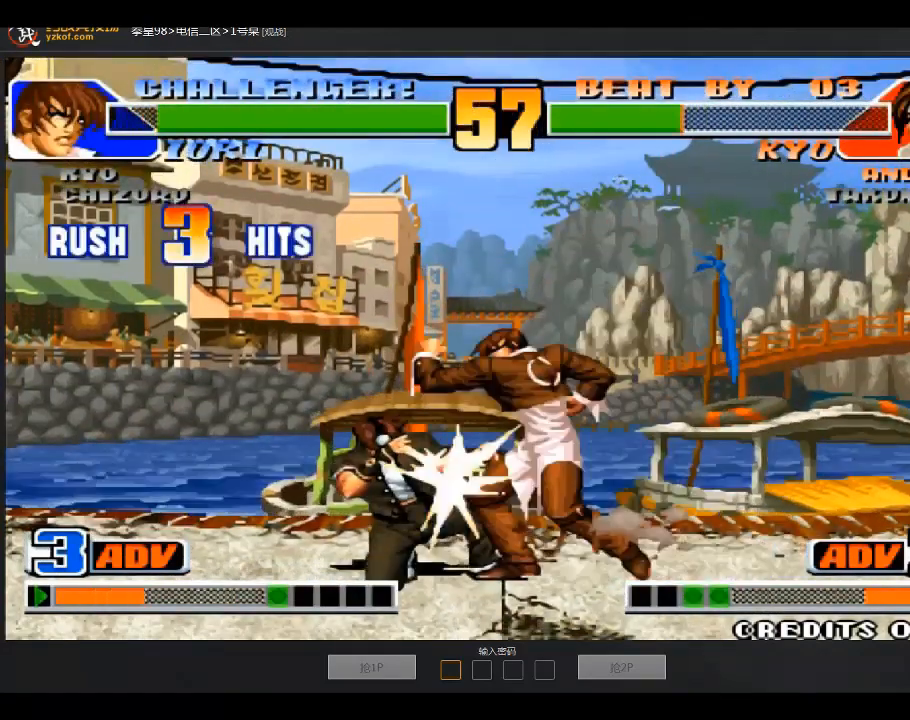
{"buttons": [], "left_stick": "center", "events": [[167, "left_stick", "left"], [267, "left_stick", "center"]]}
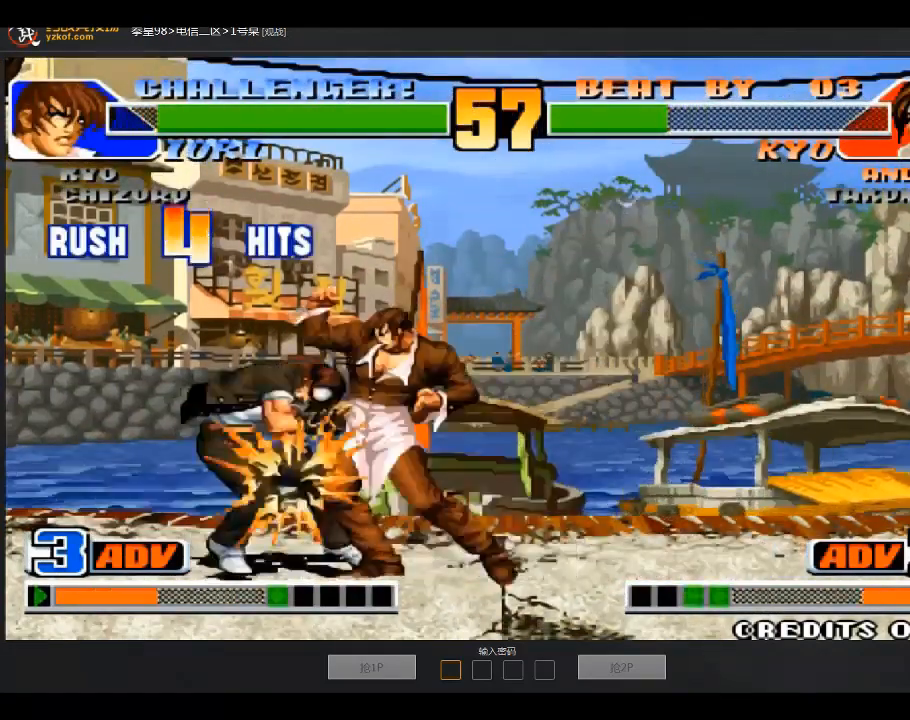
{"buttons": [], "left_stick": "down-left", "events": [[400, "left_stick", "down-right"], [500, "left_stick", "down-left"]]}
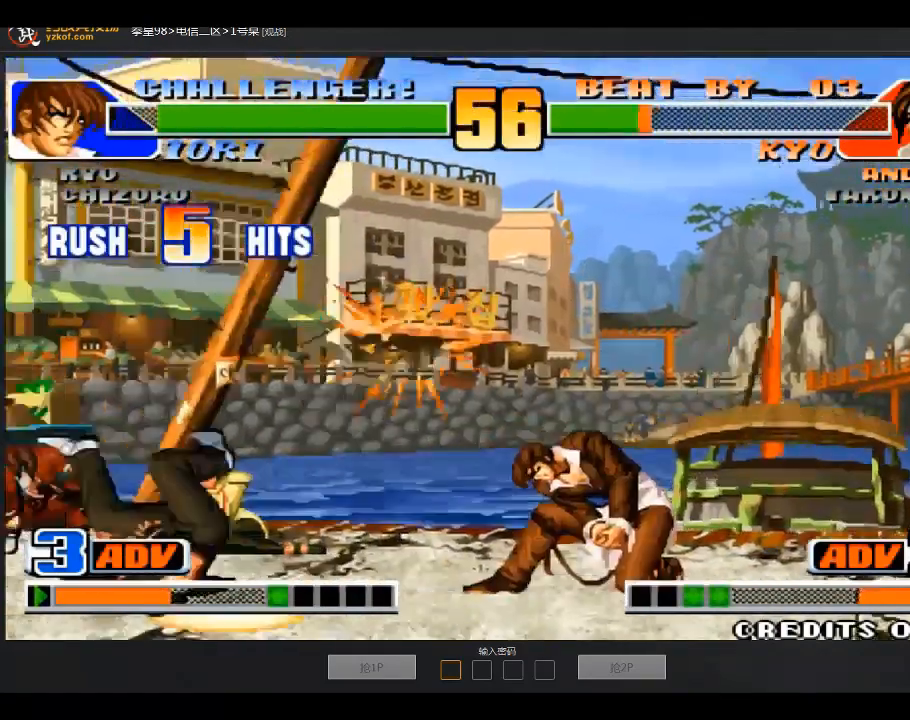
{"buttons": [], "left_stick": "center", "events": [[300, "left_stick", "up"], [401, "left_stick", "center"]]}
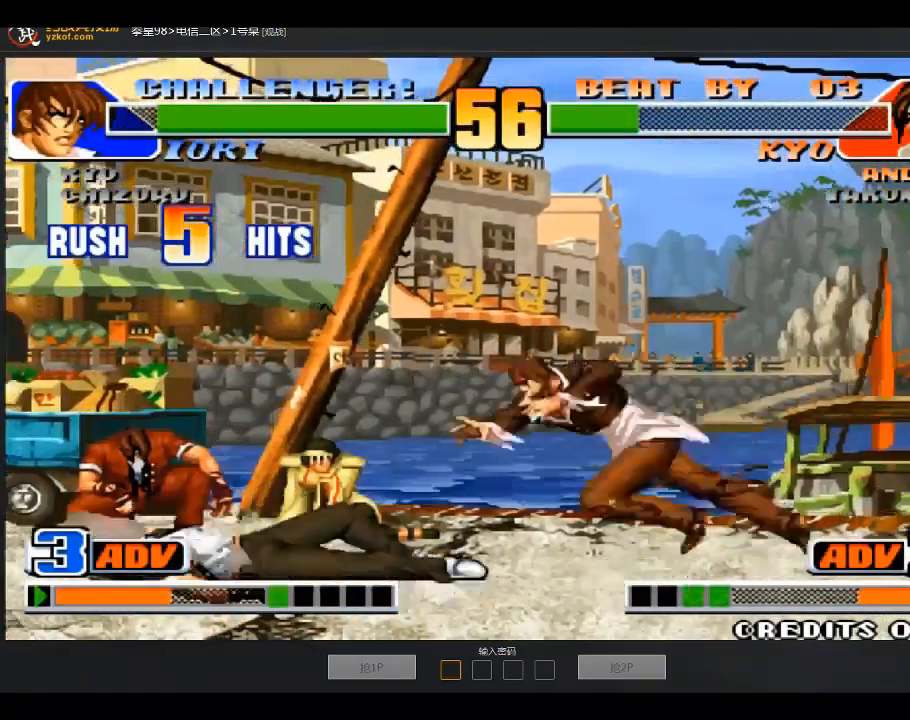
{"buttons": [], "left_stick": "left", "events": [[400, "left_stick", "left"]]}
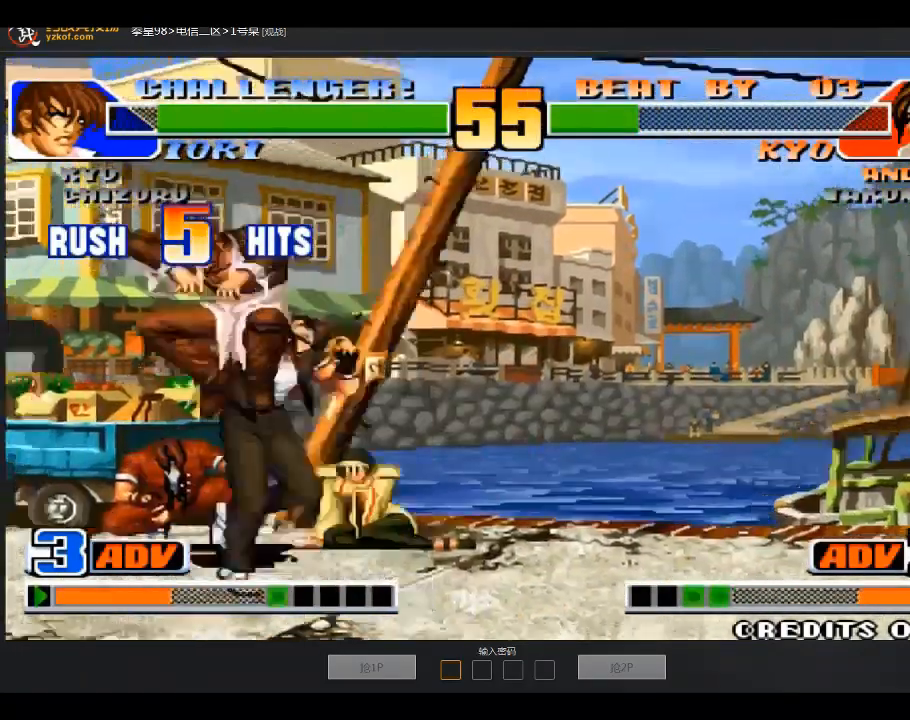
{"buttons": ["A", "B"], "left_stick": "left", "events": [[300, "A", "down"], [300, "B", "down"]]}
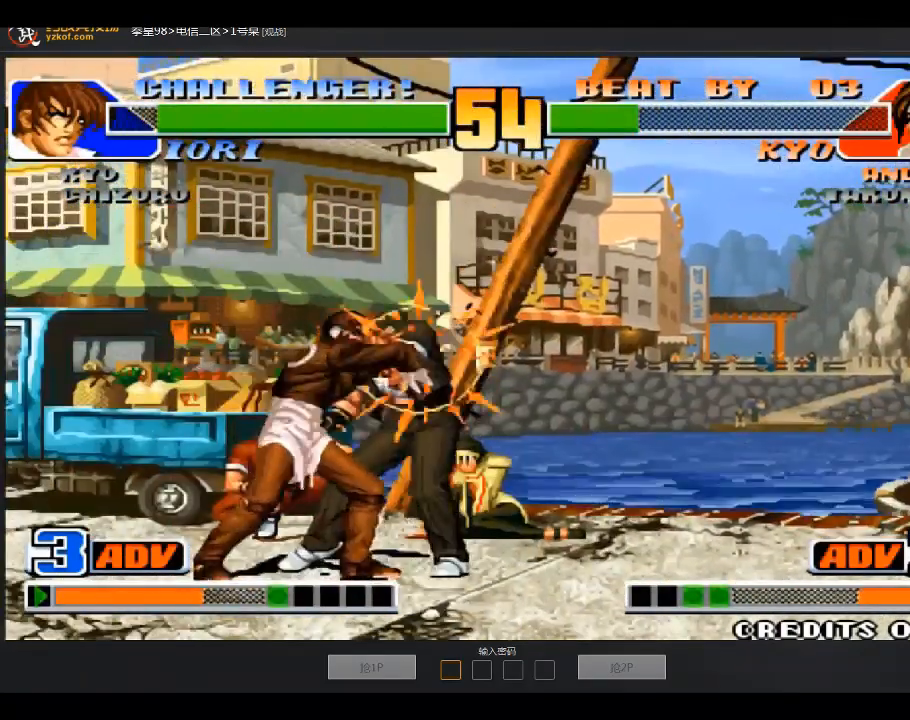
{"buttons": [], "left_stick": "left", "events": [[66, "B", "up"], [100, "A", "up"], [300, "left_stick", "center"], [500, "left_stick", "left"]]}
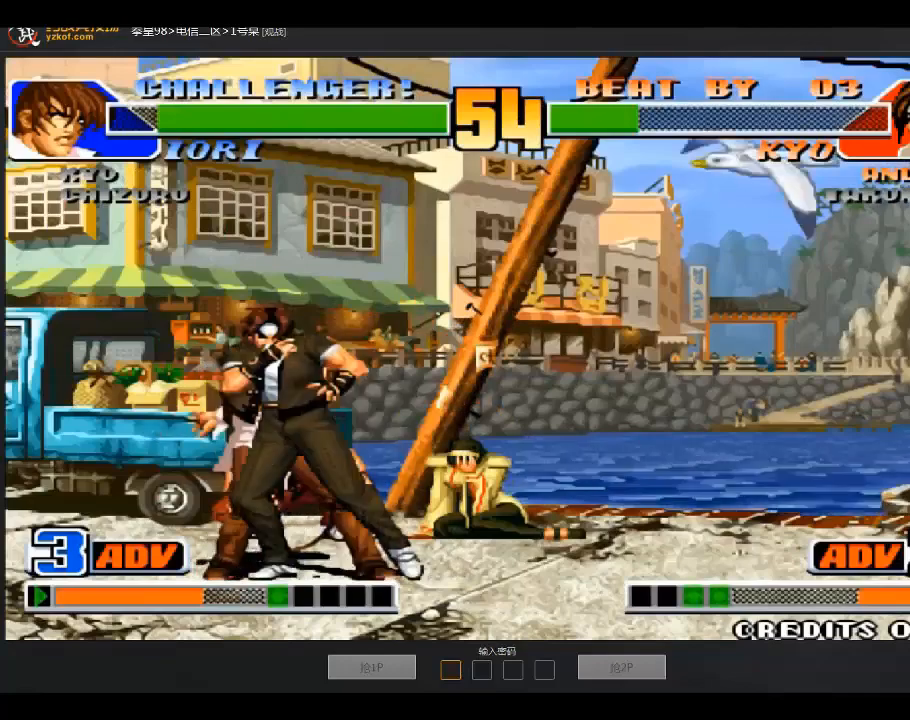
{"buttons": [], "left_stick": "left", "events": []}
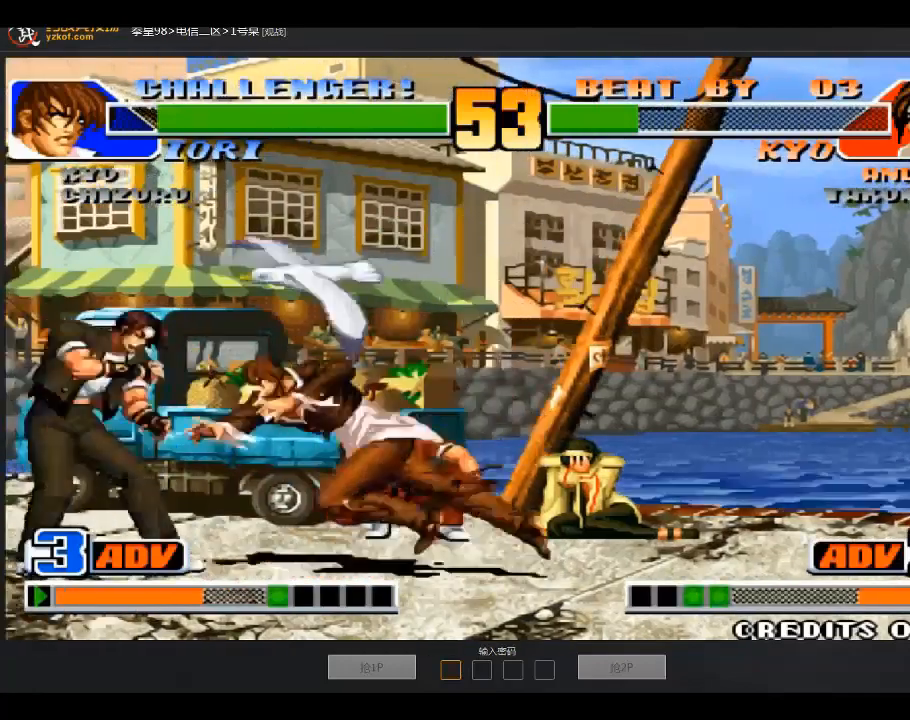
{"buttons": [], "left_stick": "left", "events": []}
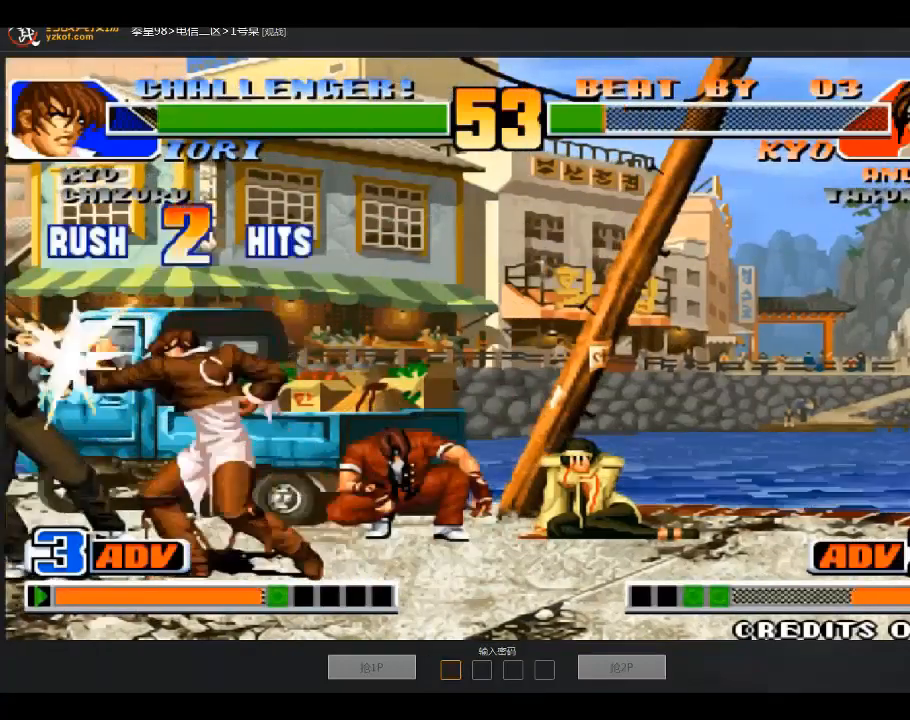
{"buttons": [], "left_stick": "left", "events": []}
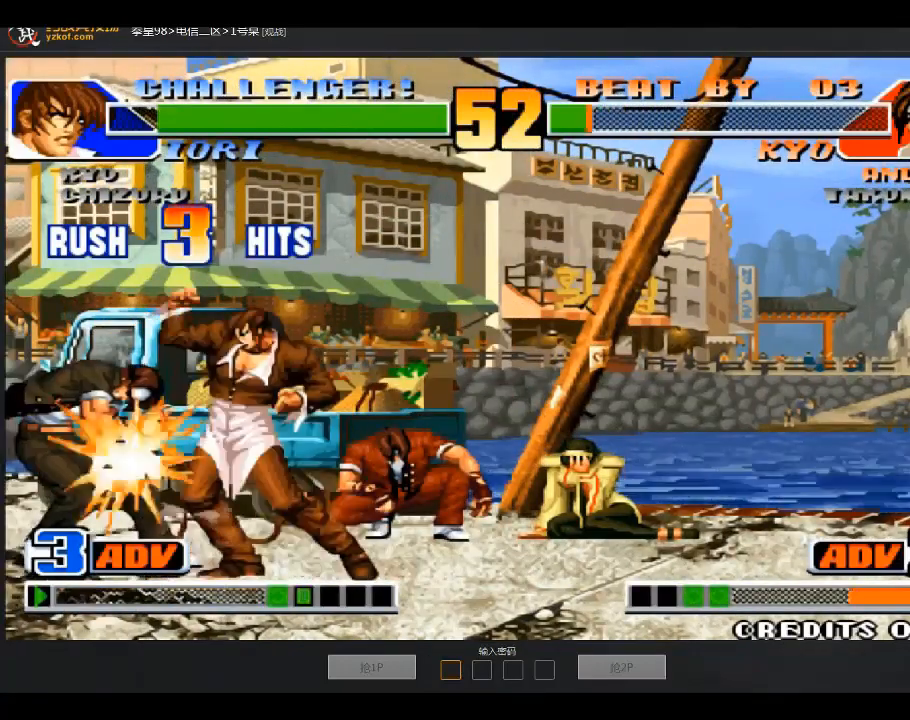
{"buttons": [], "left_stick": "left", "events": []}
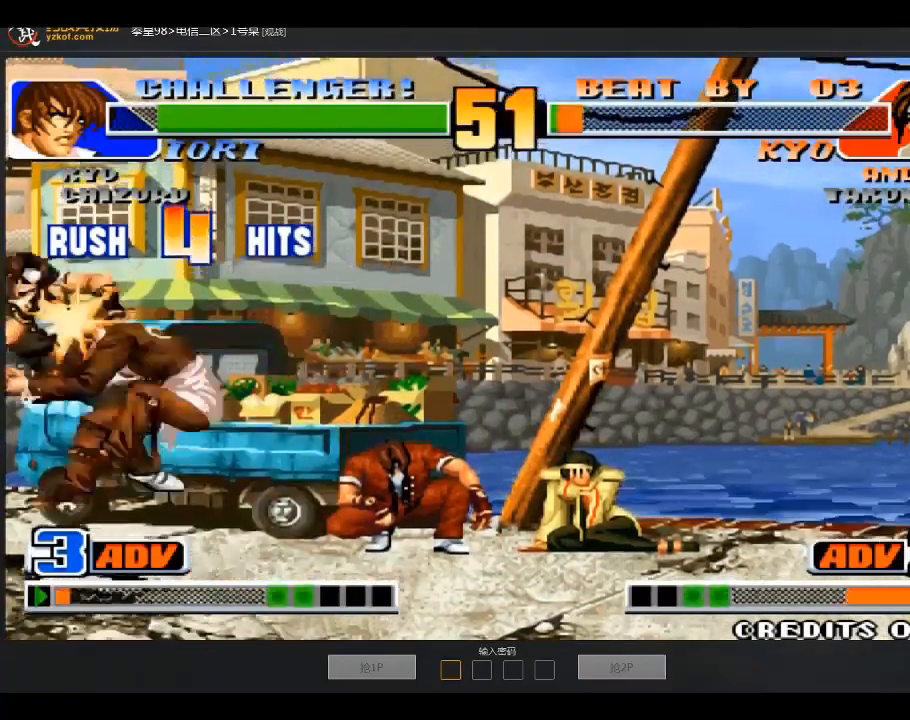
{"buttons": [], "left_stick": "right", "events": [[133, "left_stick", "right"], [233, "left_stick", "down"], [300, "left_stick", "down-left"], [434, "left_stick", "right"]]}
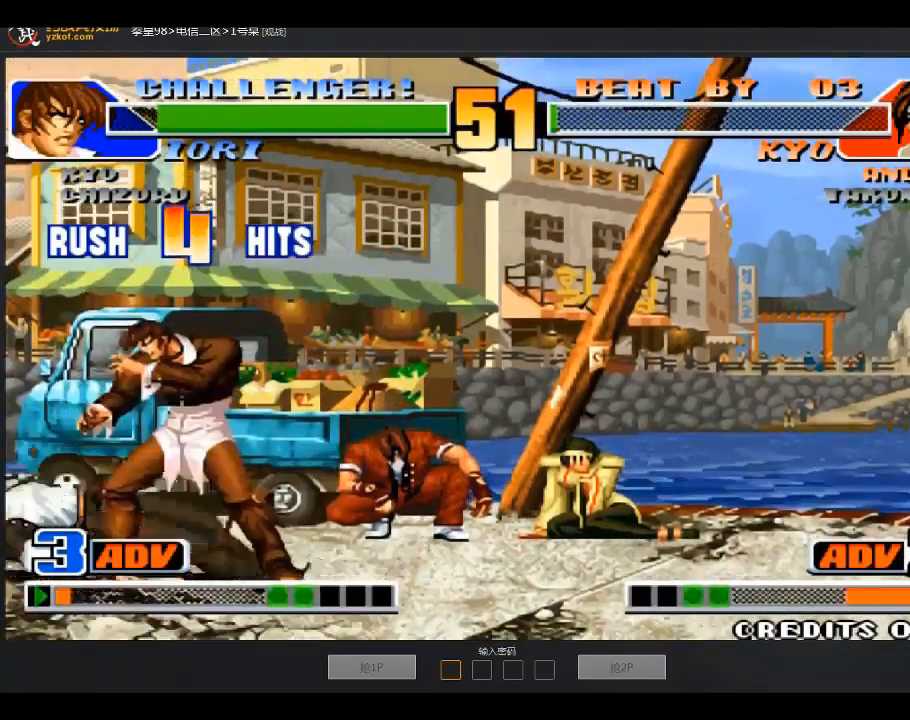
{"buttons": [], "left_stick": "center", "events": [[34, "left_stick", "down-left"], [100, "left_stick", "left"], [134, "A", "down"], [200, "B", "down"], [234, "left_stick", "center"], [301, "A", "up"], [401, "B", "up"]]}
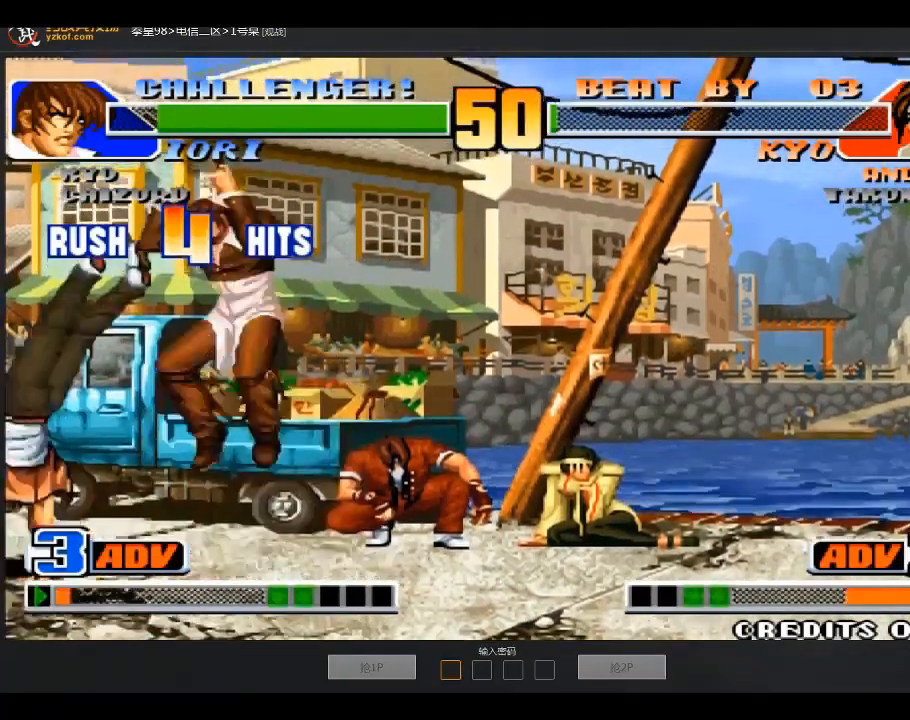
{"buttons": [], "left_stick": "left", "events": [[33, "left_stick", "down-left"], [300, "left_stick", "left"]]}
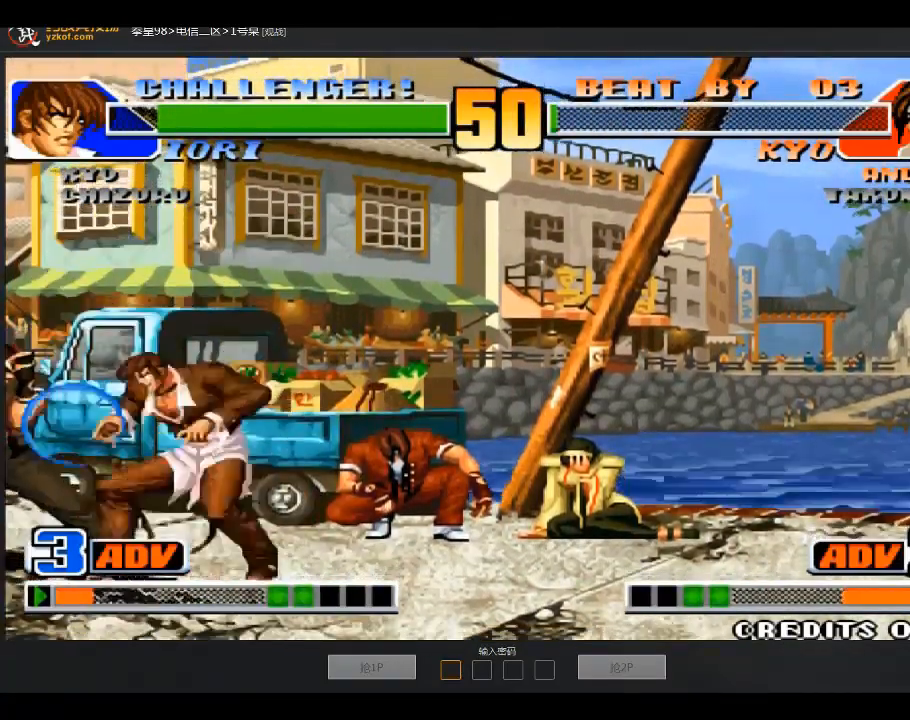
{"buttons": [], "left_stick": "center", "events": [[134, "A", "down"], [134, "B", "down"], [401, "A", "up"], [401, "left_stick", "center"], [434, "B", "up"]]}
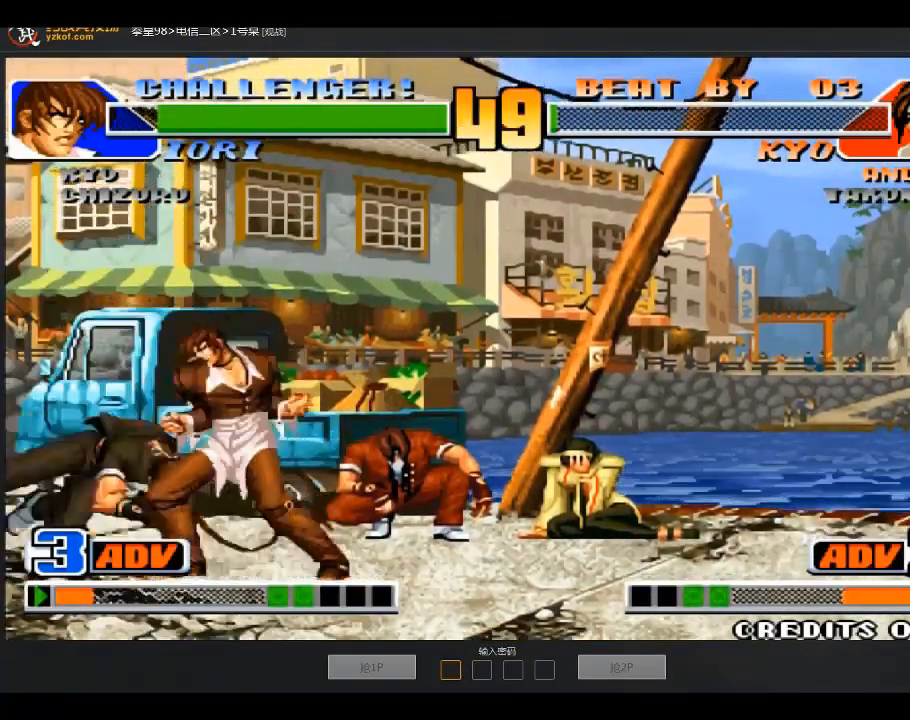
{"buttons": [], "left_stick": "center", "events": [[33, "left_stick", "left"], [133, "left_stick", "right"], [233, "C", "down"], [400, "C", "up"], [500, "left_stick", "center"]]}
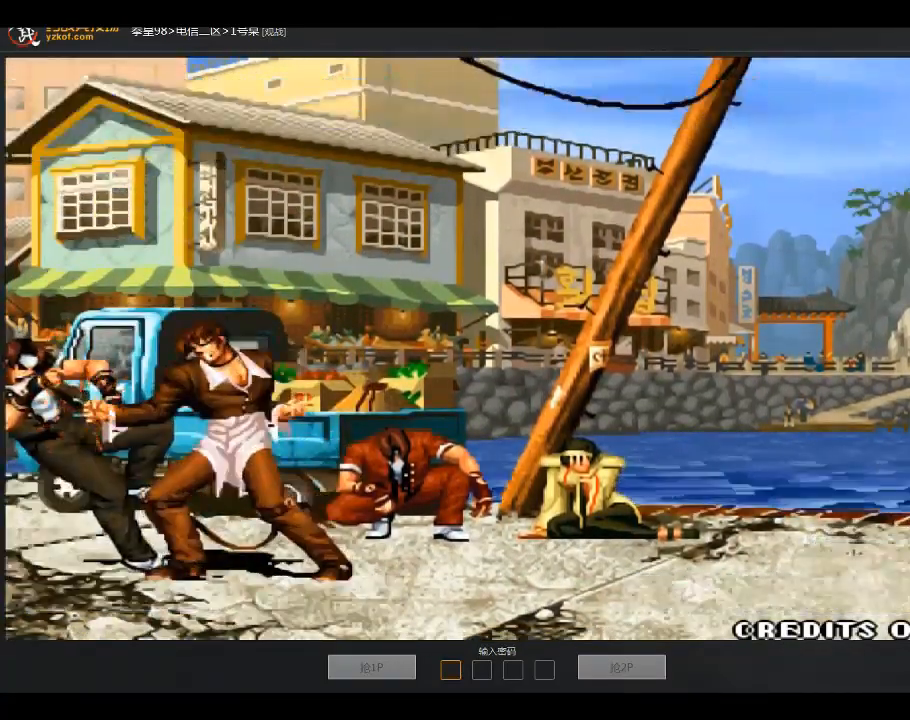
{"buttons": [], "left_stick": "center", "events": []}
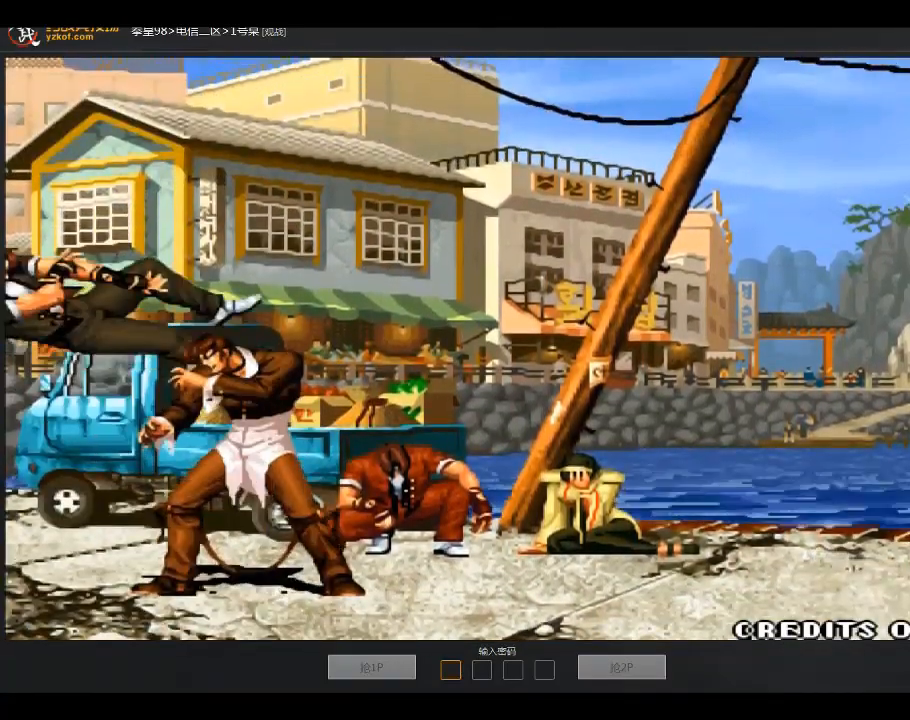
{"buttons": [], "left_stick": "center", "events": []}
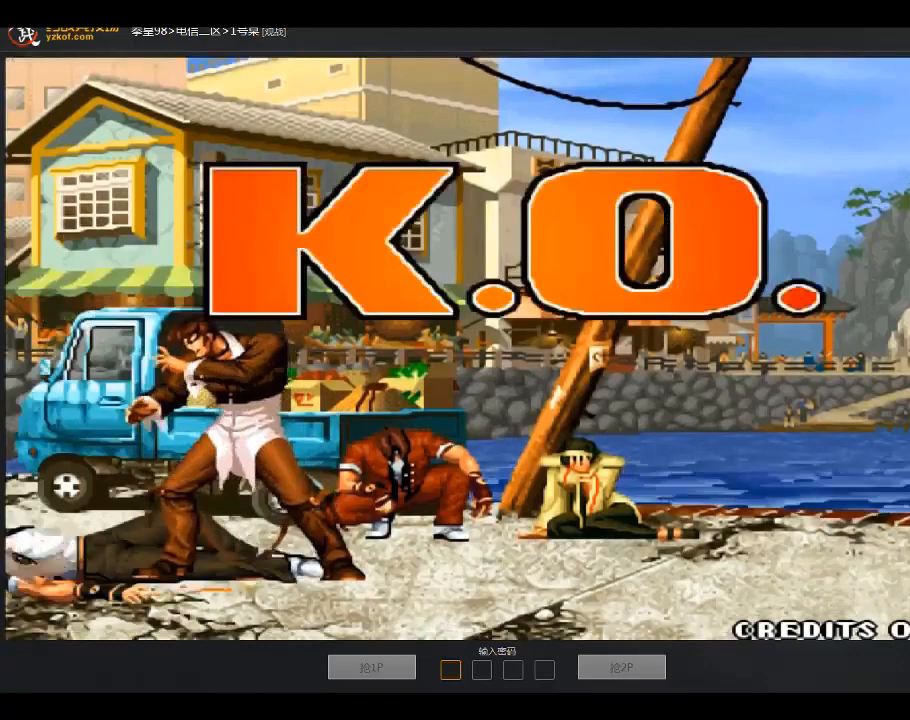
{"buttons": [], "left_stick": "center", "events": []}
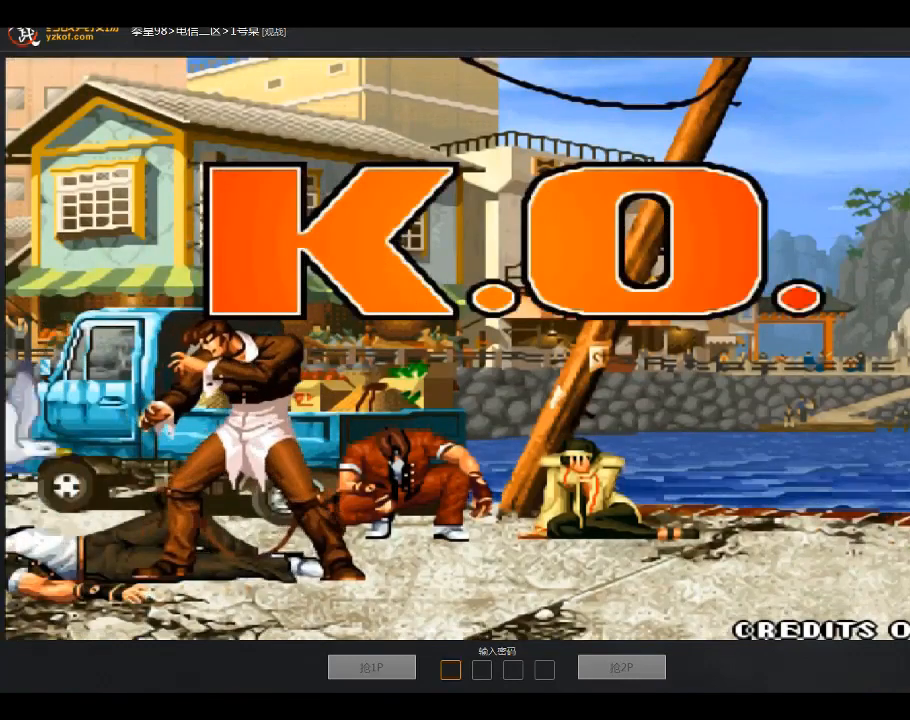
{"buttons": [], "left_stick": "center", "events": []}
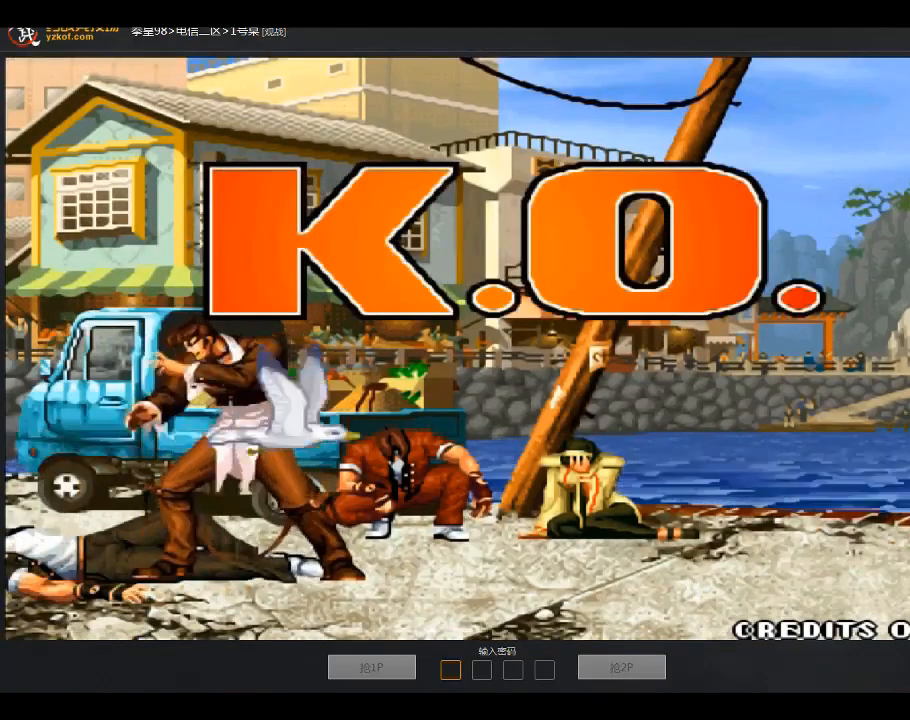
{"buttons": [], "left_stick": "center", "events": []}